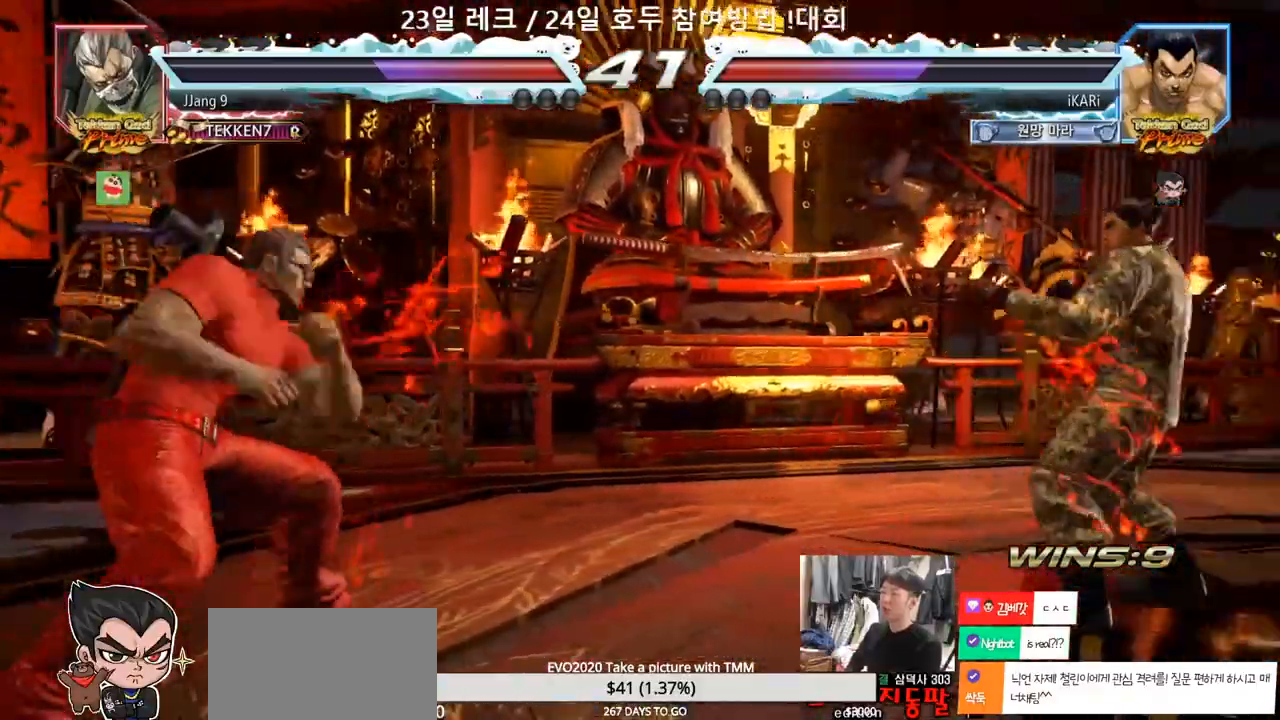
Gameplay with a controller (arcade stick); each line is a JSON object with the inputs held at the frame after it. "events" lists button and stick changes between this image and that frame as [ms after this image, input, new state], when the widget could be followed in between. Not read: L3 R3.
{"buttons": [], "left_stick": "right", "events": [[33, "left_stick", "center"], [283, "left_stick", "down"], [367, "left_stick", "right"], [450, "left_stick", "center"], [500, "left_stick", "right"]]}
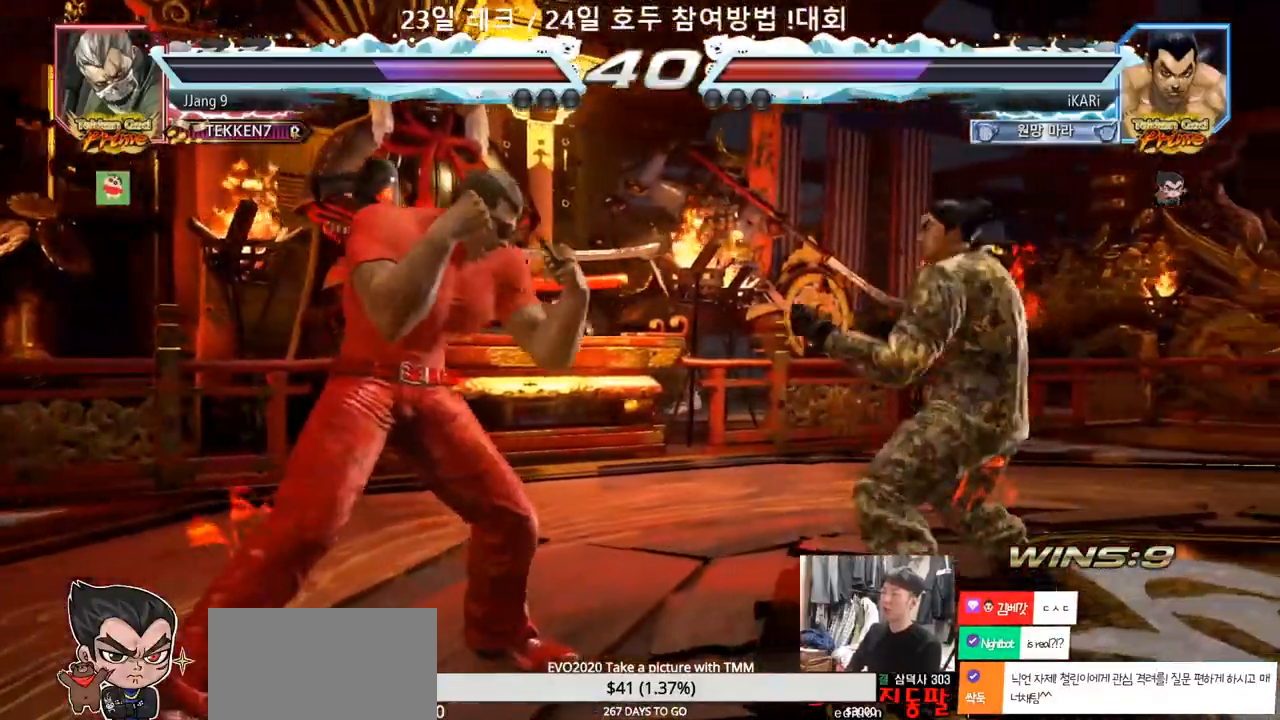
{"buttons": [], "left_stick": "left", "events": [[33, "left_stick", "center"], [117, "left_stick", "left"], [167, "left_stick", "down"], [283, "left_stick", "left"], [383, "CROSS", "down"], [450, "TRIANGLE", "down"], [467, "CROSS", "up"], [500, "TRIANGLE", "up"]]}
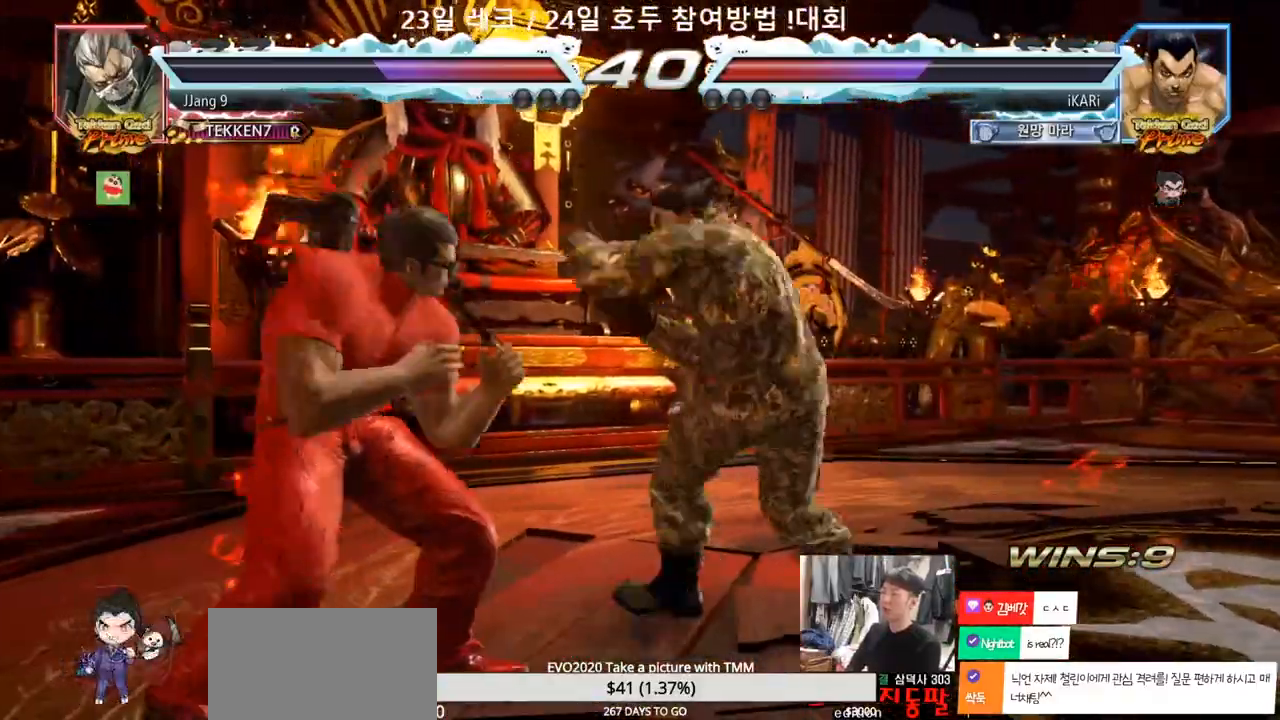
{"buttons": [], "left_stick": "left", "events": [[50, "left_stick", "center"], [267, "left_stick", "left"]]}
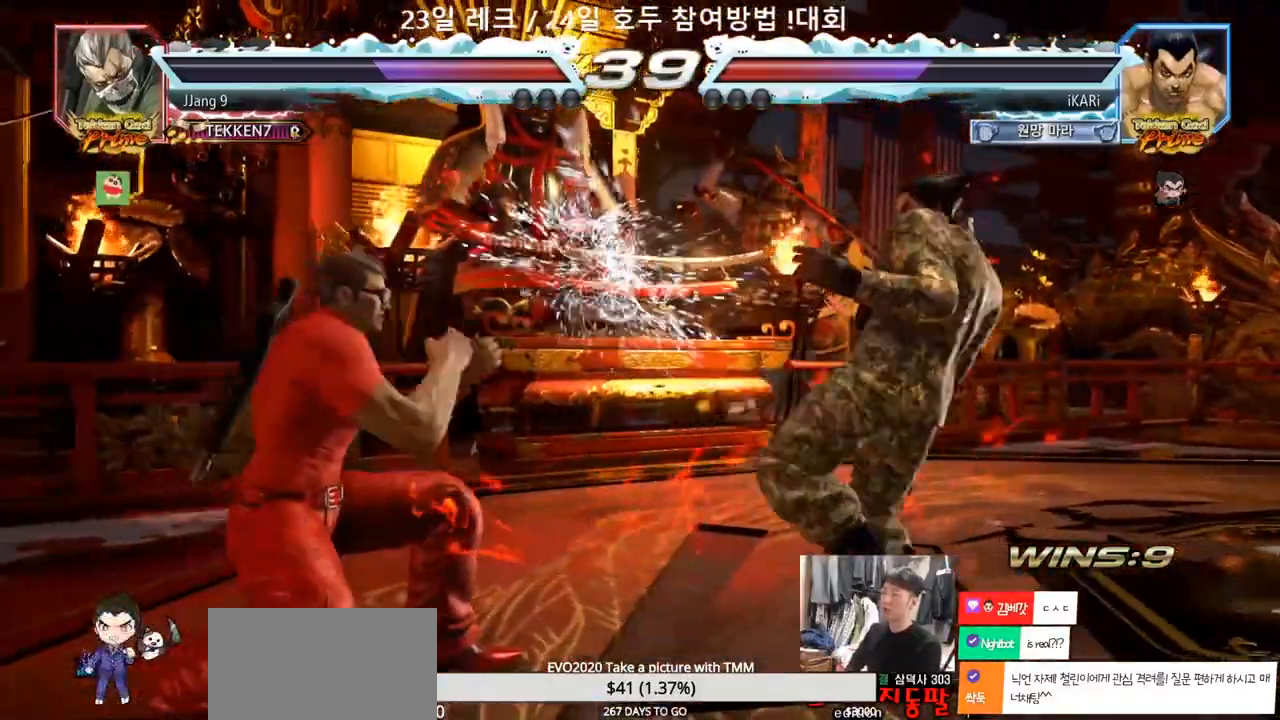
{"buttons": [], "left_stick": "center", "events": [[50, "left_stick", "center"], [150, "left_stick", "up"], [200, "left_stick", "center"], [350, "CROSS", "down"], [400, "CROSS", "up"]]}
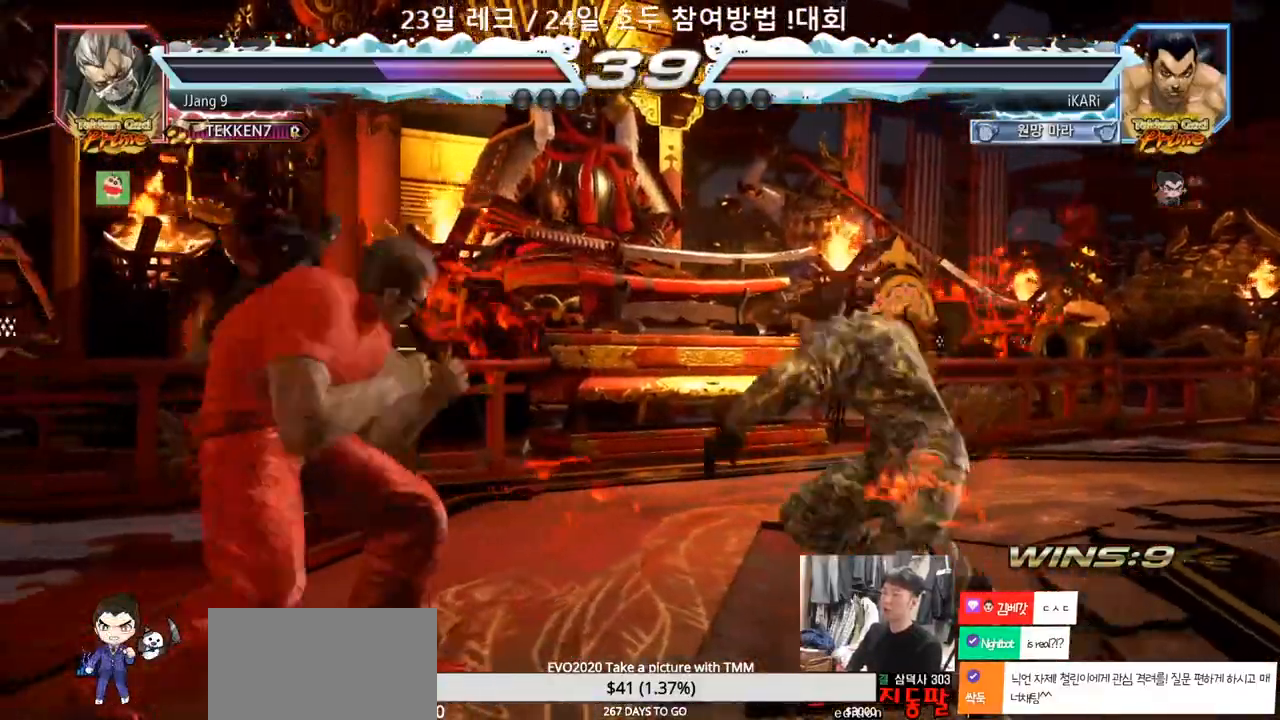
{"buttons": [], "left_stick": "center", "events": [[33, "TRIANGLE", "down"], [83, "TRIANGLE", "up"]]}
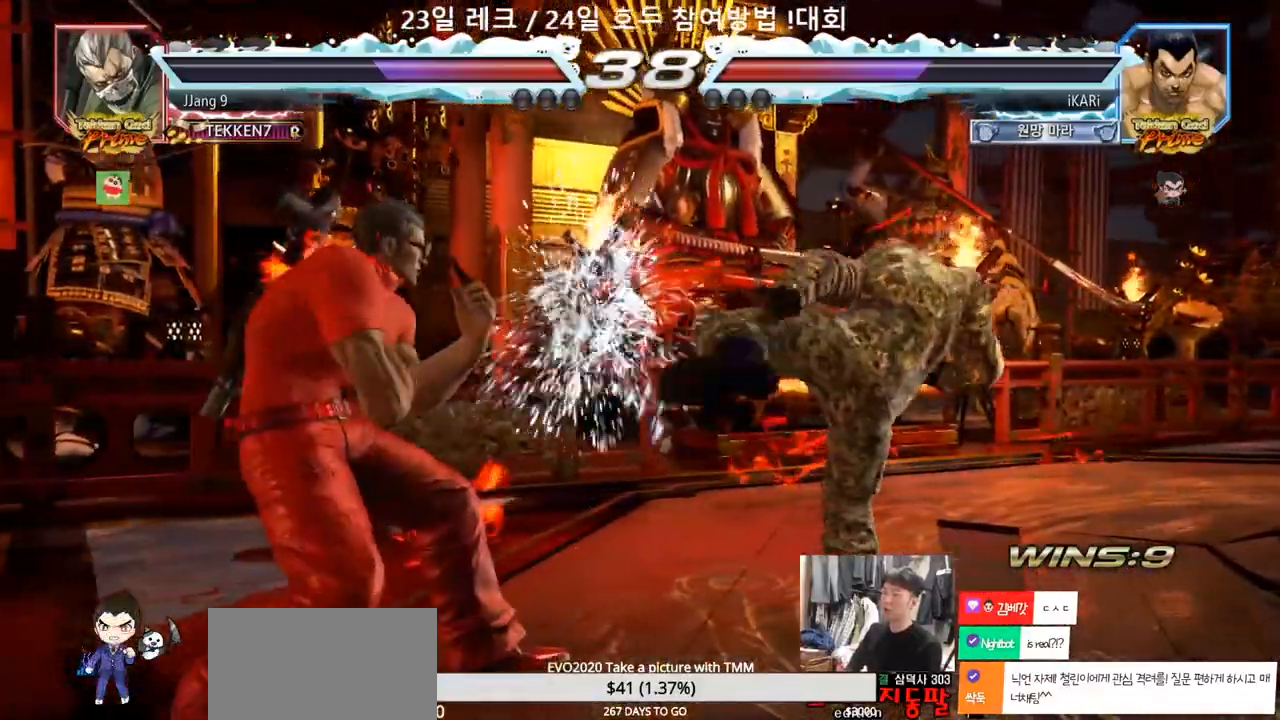
{"buttons": [], "left_stick": "right", "events": [[150, "left_stick", "right"], [200, "left_stick", "center"], [300, "left_stick", "right"]]}
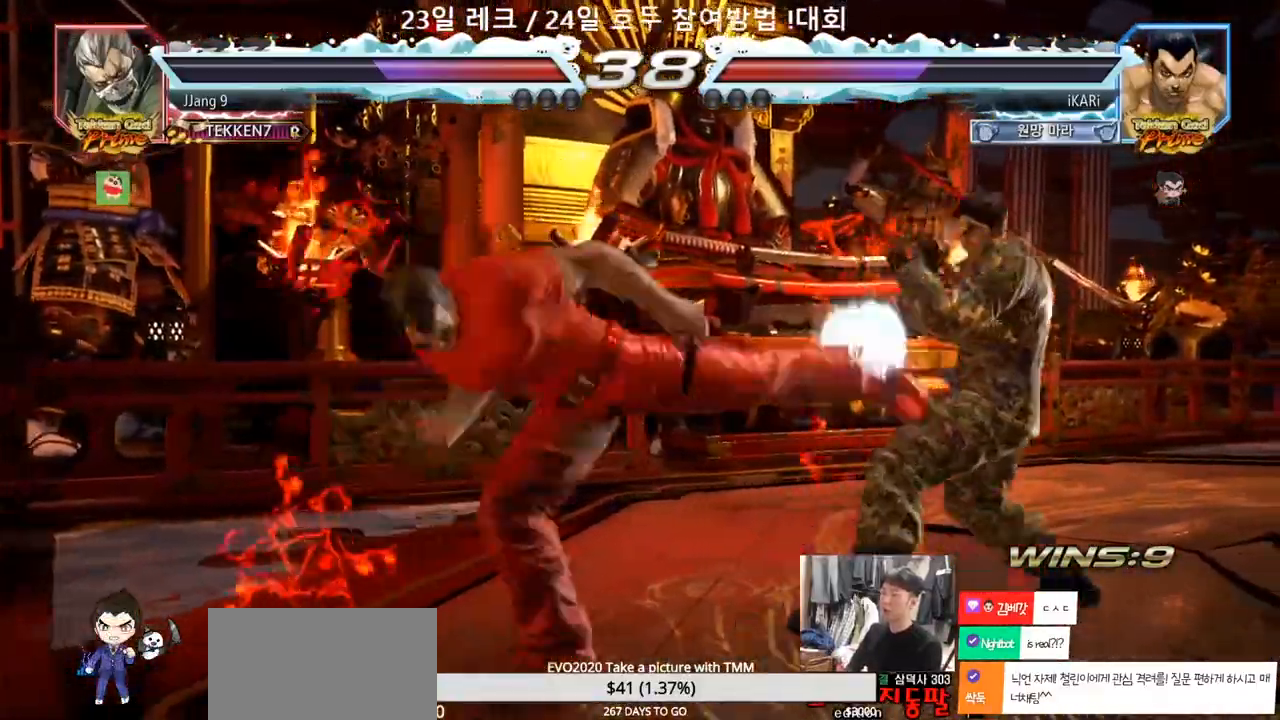
{"buttons": [], "left_stick": "left", "events": [[117, "left_stick", "center"], [300, "left_stick", "left"], [350, "left_stick", "center"], [400, "left_stick", "left"]]}
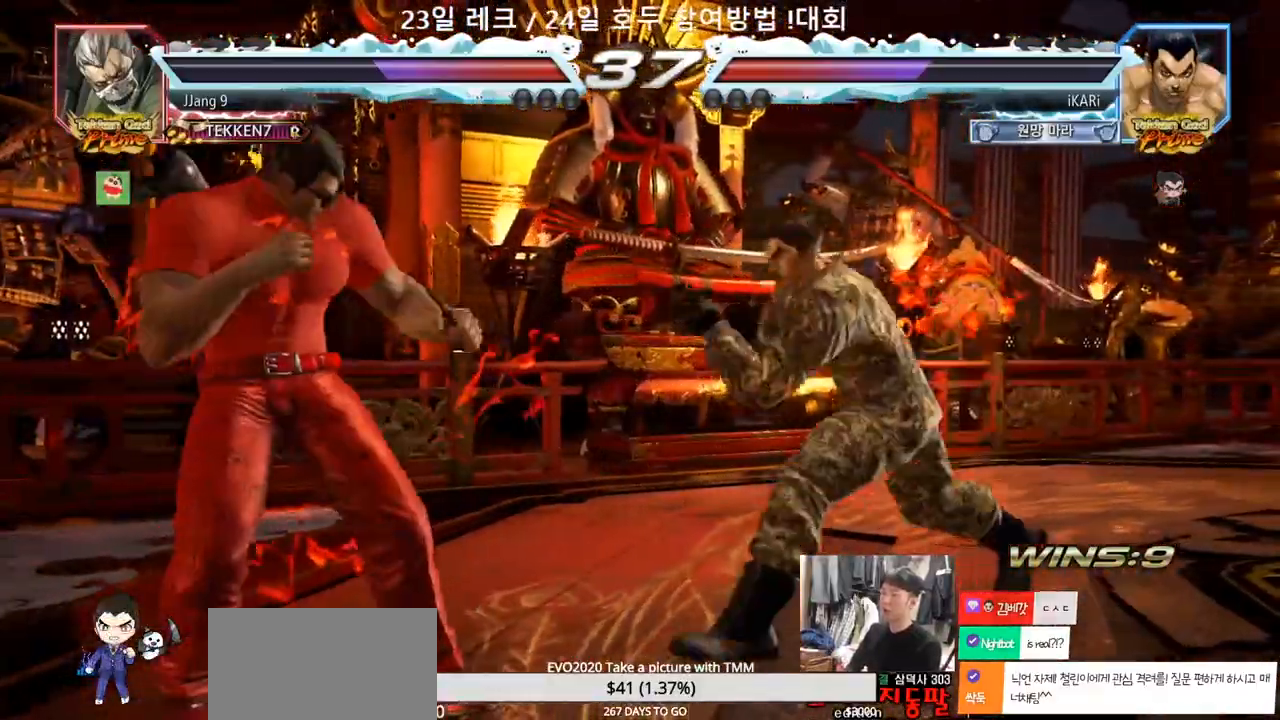
{"buttons": [], "left_stick": "center", "events": [[50, "left_stick", "down"], [67, "TRIANGLE", "down"], [117, "TRIANGLE", "up"], [150, "left_stick", "center"]]}
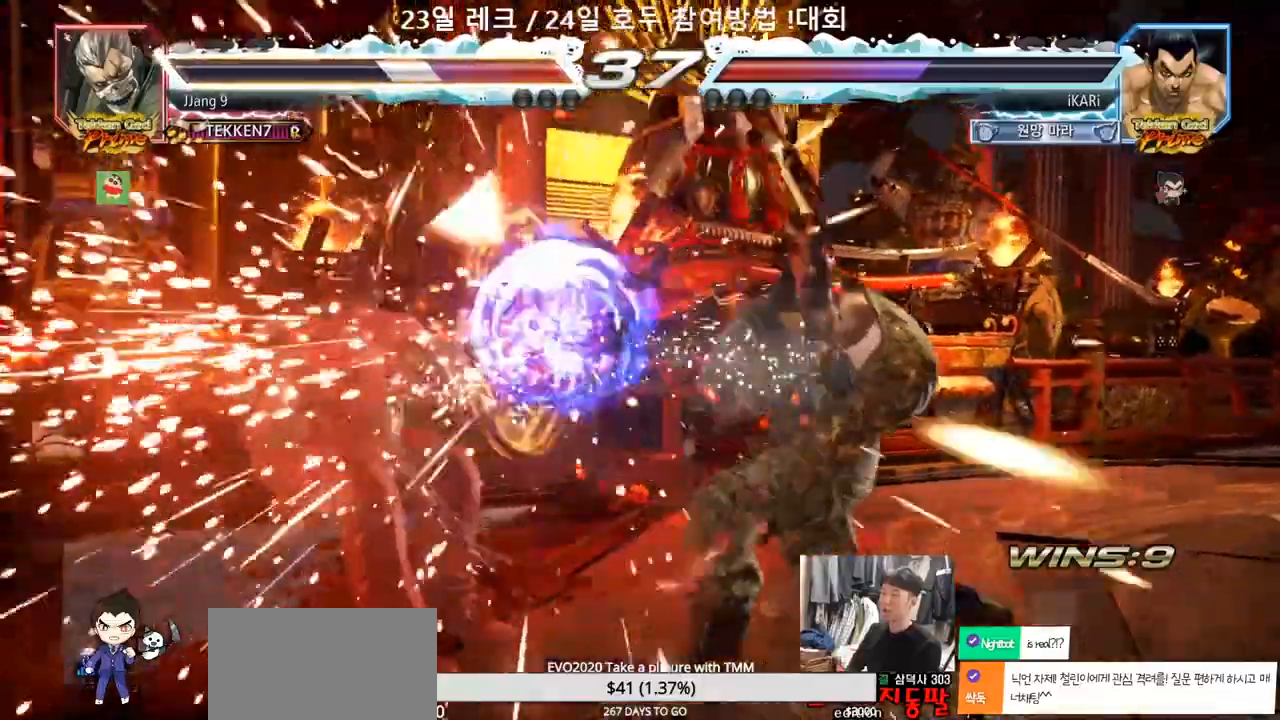
{"buttons": [], "left_stick": "center", "events": [[450, "left_stick", "left"], [500, "left_stick", "center"]]}
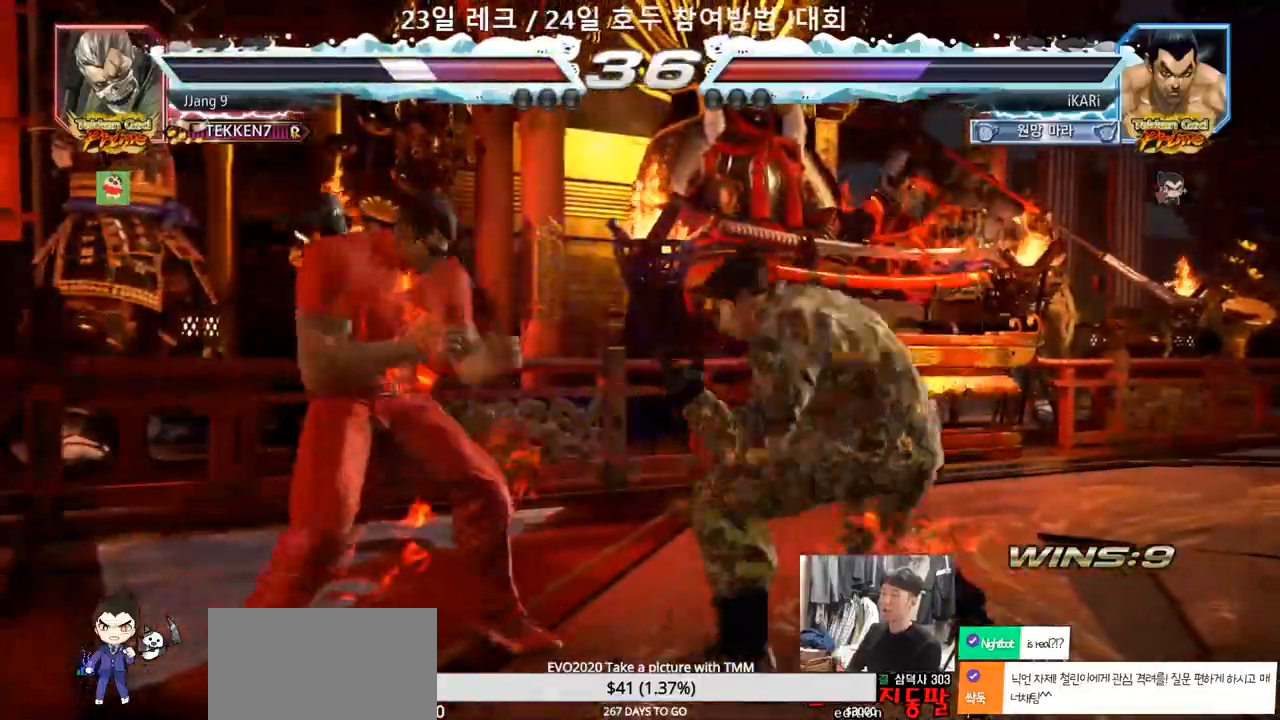
{"buttons": [], "left_stick": "center", "events": [[17, "left_stick", "left"], [167, "left_stick", "center"]]}
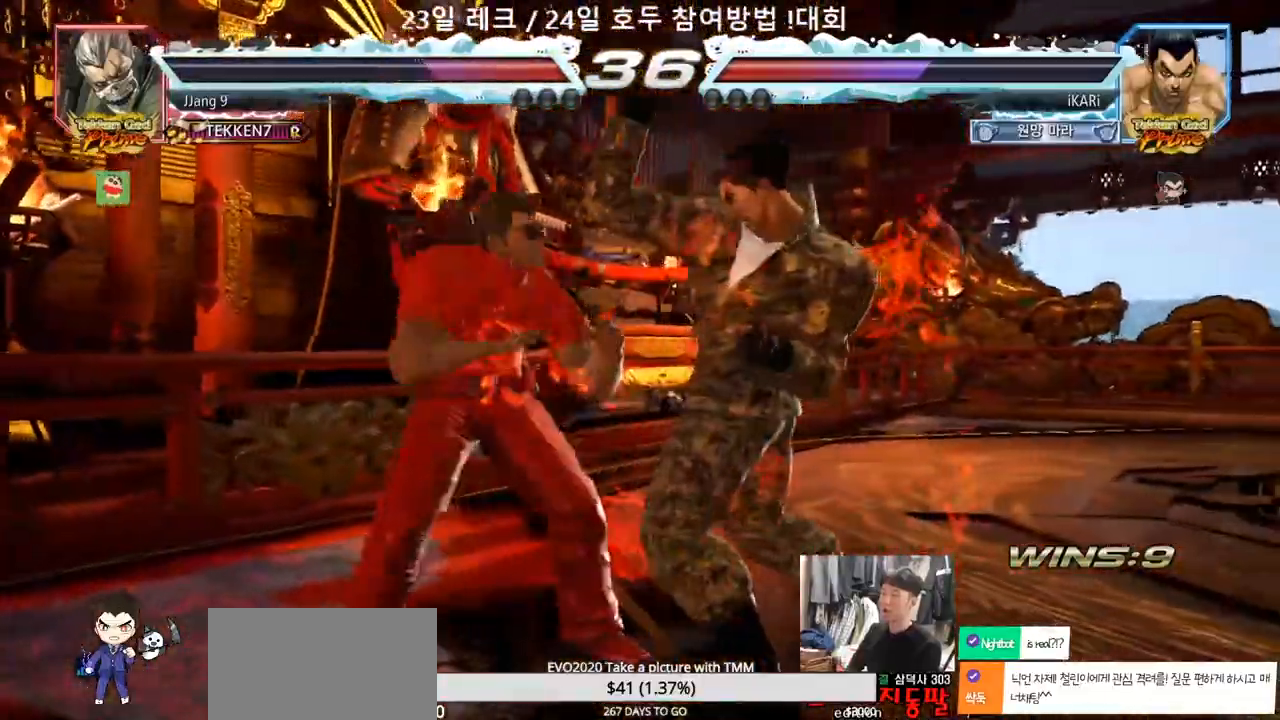
{"buttons": [], "left_stick": "center", "events": [[100, "left_stick", "right"], [467, "left_stick", "center"]]}
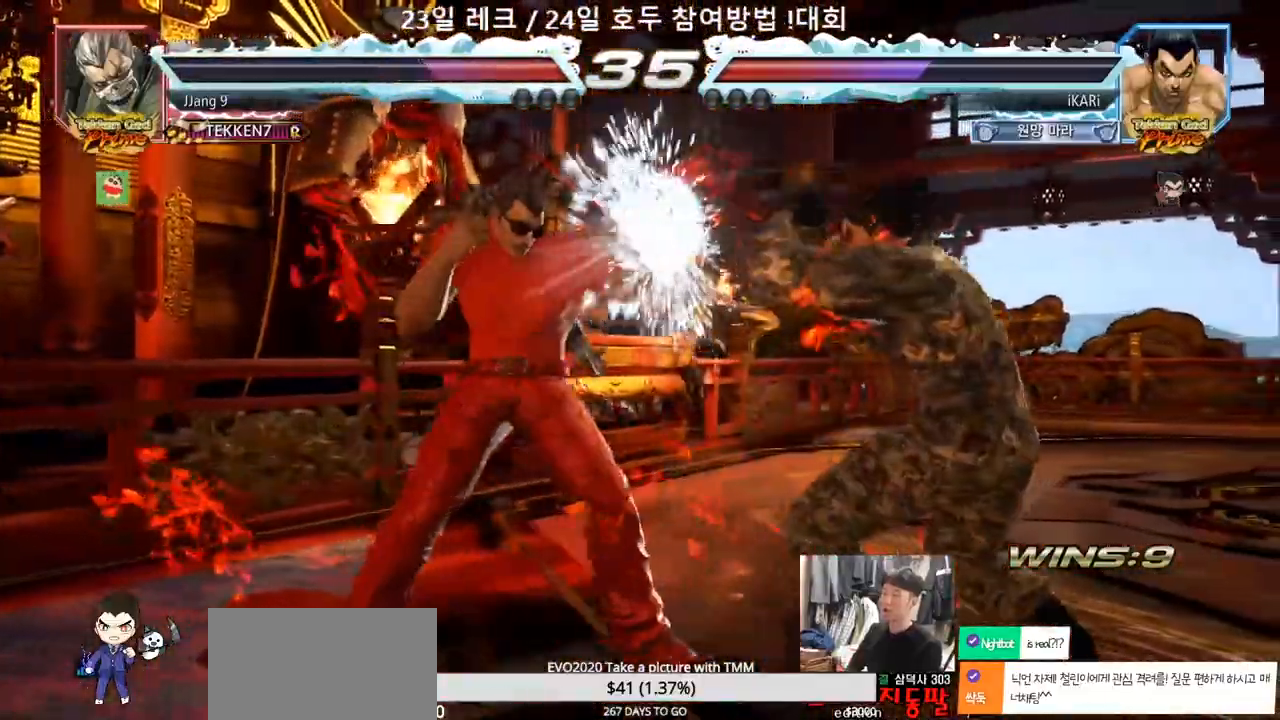
{"buttons": [], "left_stick": "right", "events": [[133, "CIRCLE", "down"], [183, "CIRCLE", "up"], [450, "left_stick", "right"]]}
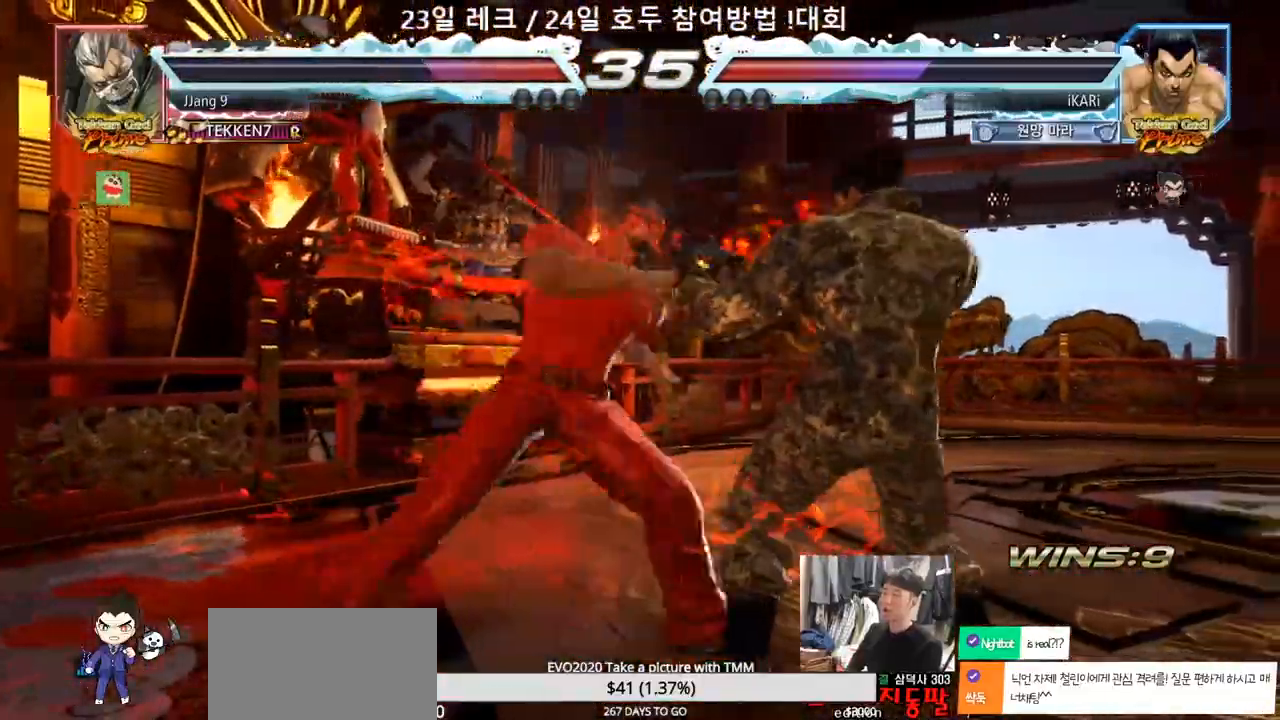
{"buttons": [], "left_stick": "center", "events": [[217, "left_stick", "center"], [283, "SQUARE", "down"], [317, "SQUARE", "up"]]}
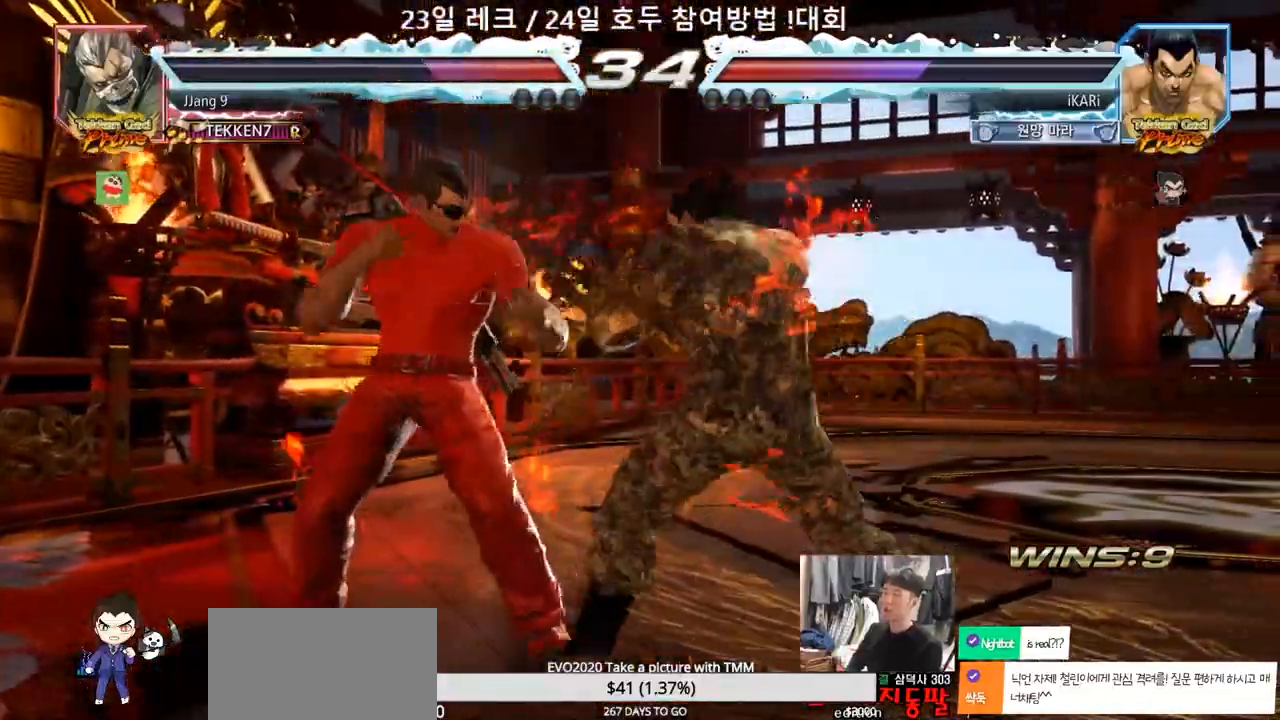
{"buttons": [], "left_stick": "center", "events": [[350, "left_stick", "down-left"], [417, "left_stick", "center"]]}
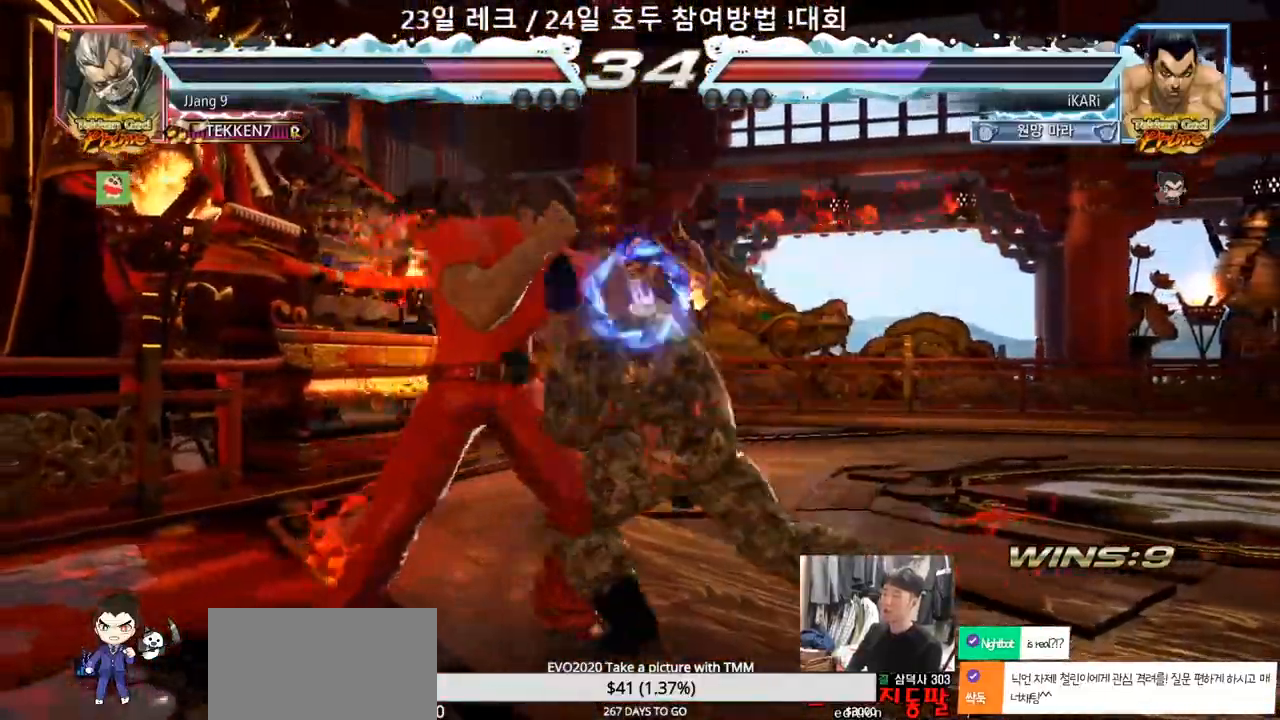
{"buttons": [], "left_stick": "center", "events": []}
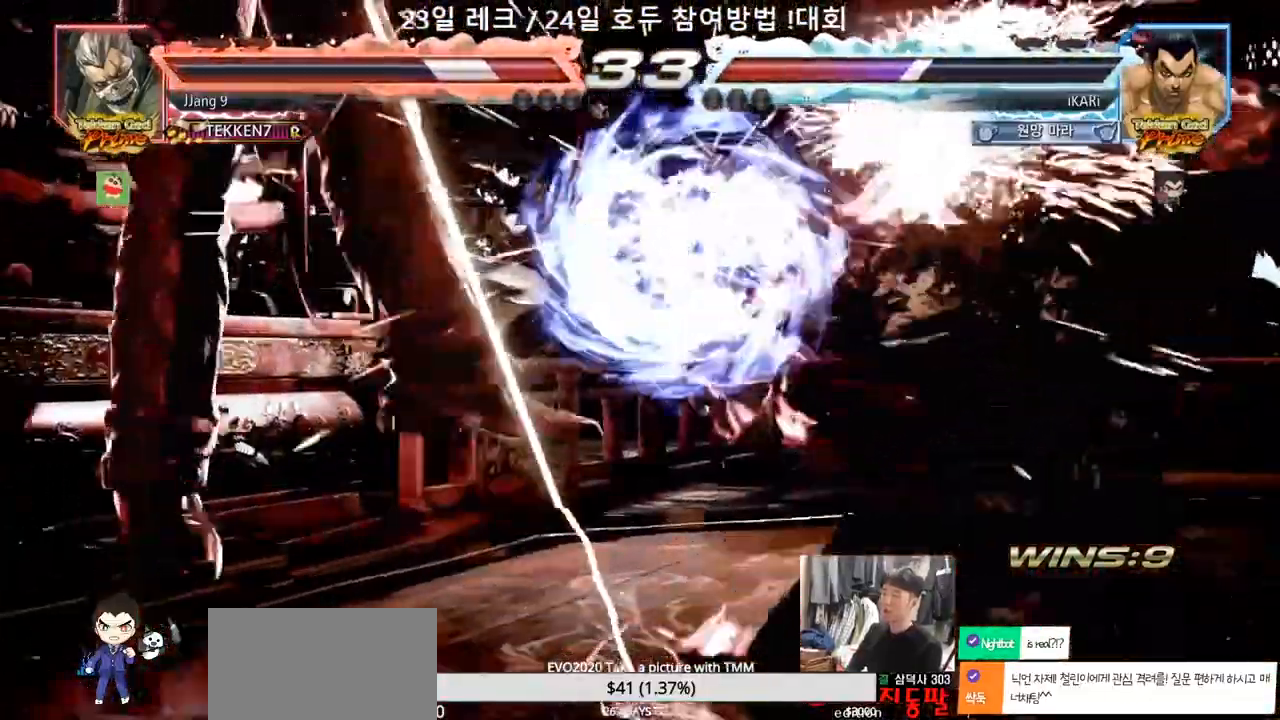
{"buttons": ["SQUARE"], "left_stick": "center"}
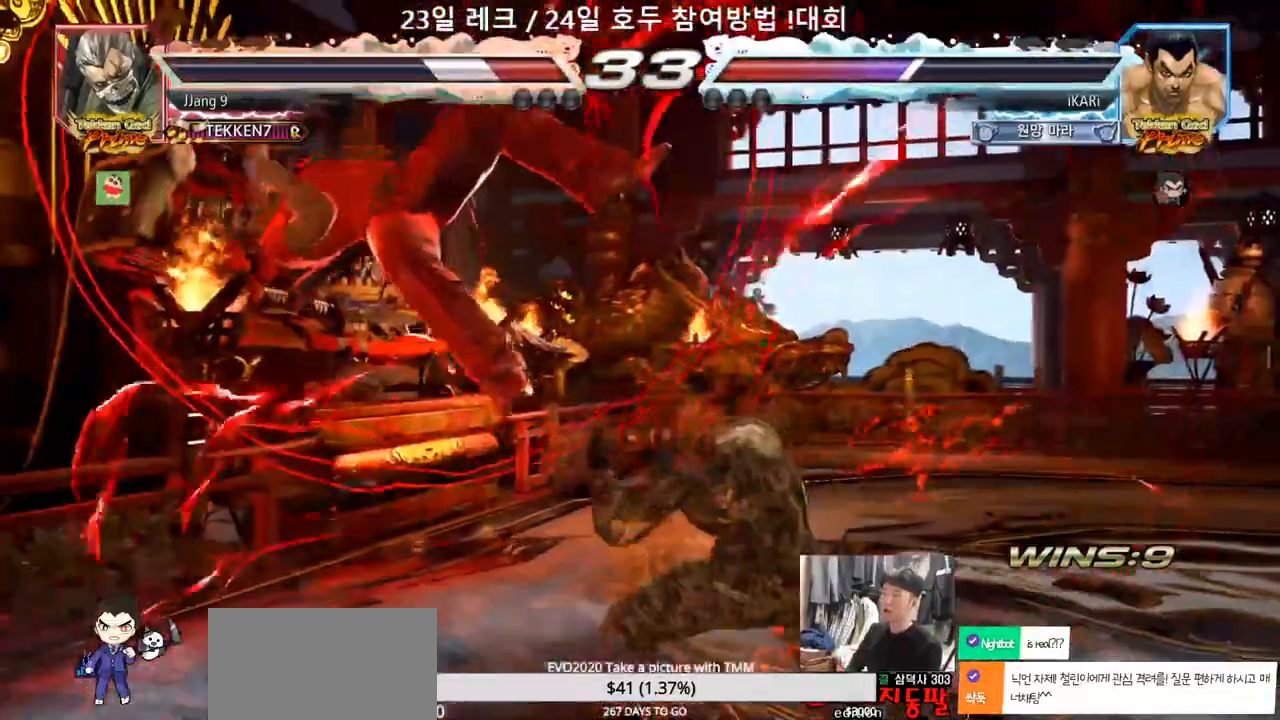
{"buttons": ["SQUARE"], "left_stick": "center", "events": [[33, "SQUARE", "up"], [483, "SQUARE", "down"]]}
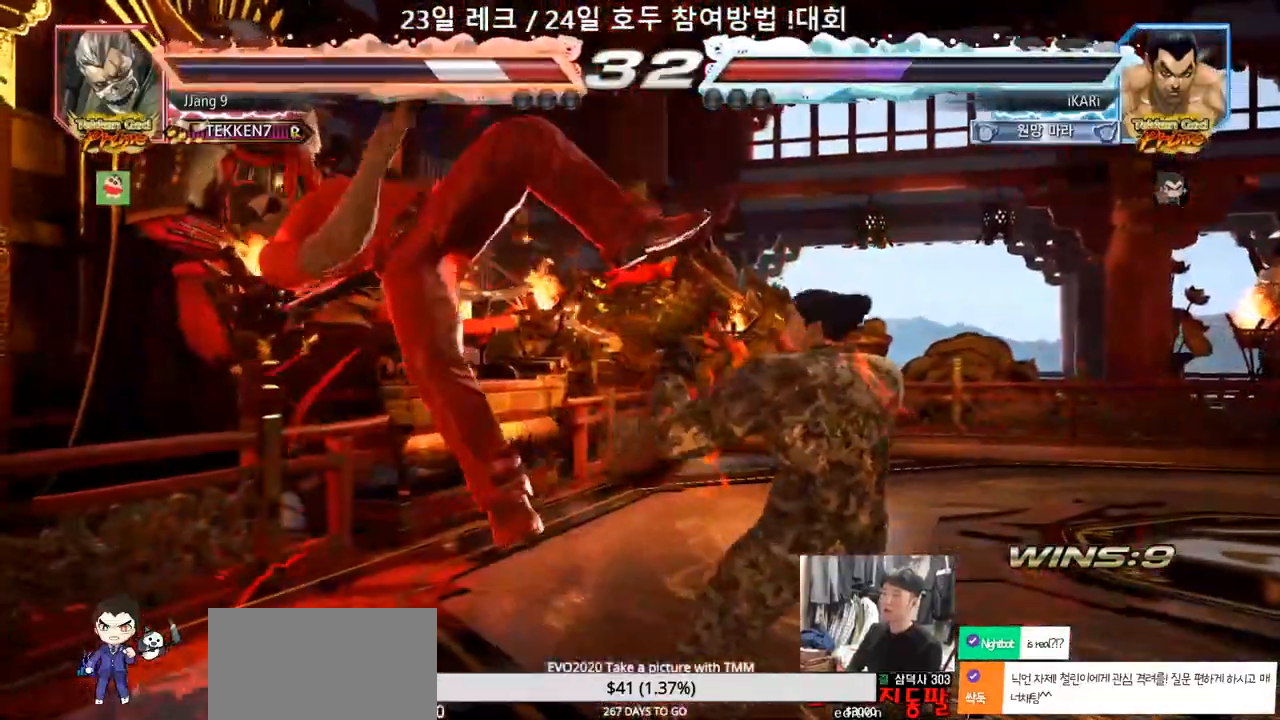
{"buttons": ["CIRCLE"], "left_stick": "center", "events": [[50, "TRIANGLE", "down"], [83, "SQUARE", "up"], [117, "TRIANGLE", "up"], [400, "CIRCLE", "down"]]}
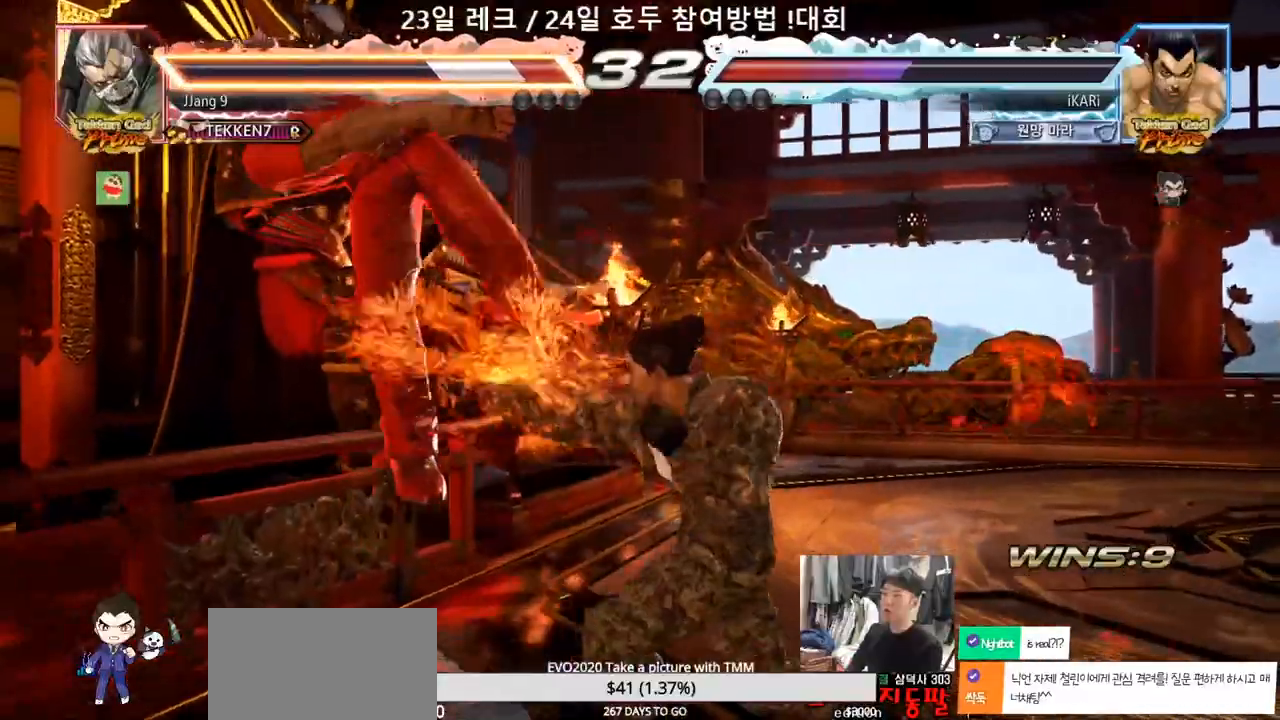
{"buttons": ["TRIANGLE"], "left_stick": "center", "events": [[17, "CIRCLE", "up"], [167, "CROSS", "down"], [217, "CROSS", "up"], [283, "TRIANGLE", "down"], [333, "TRIANGLE", "up"], [383, "TRIANGLE", "down"]]}
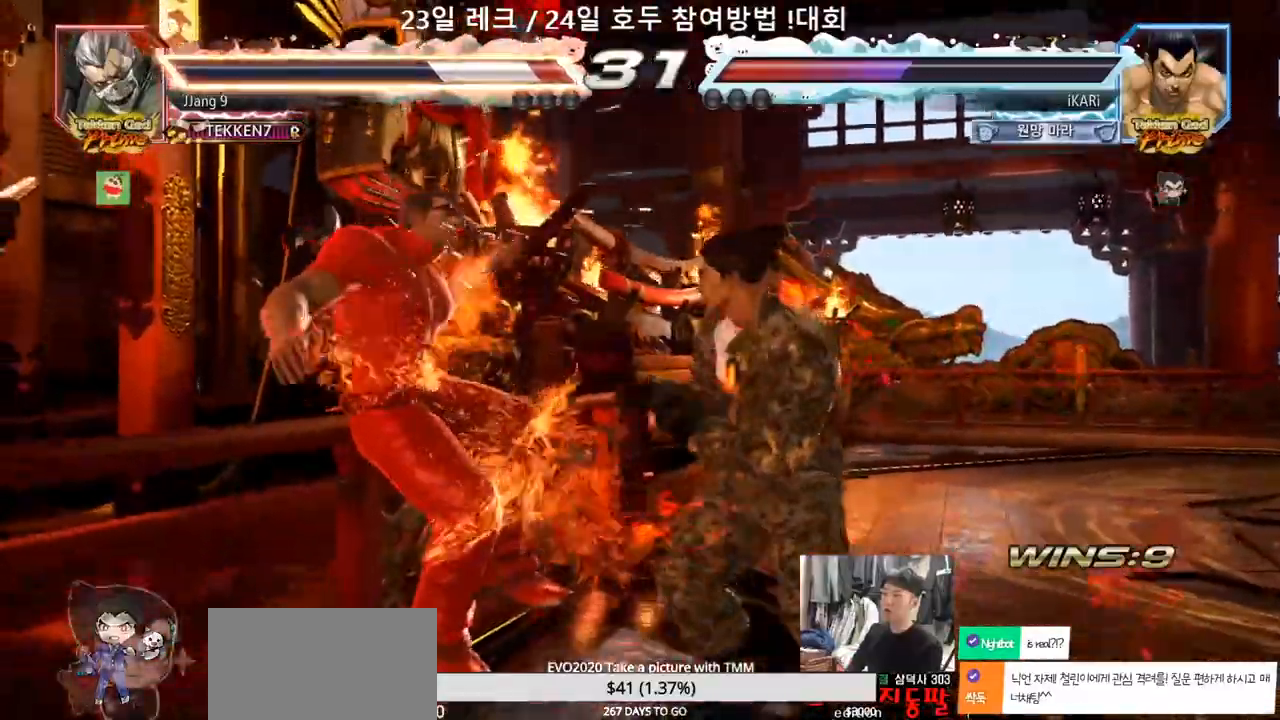
{"buttons": [], "left_stick": "down-left", "events": [[17, "TRIANGLE", "up"], [67, "TRIANGLE", "down"], [217, "TRIANGLE", "up"], [250, "left_stick", "left"], [500, "left_stick", "down-left"]]}
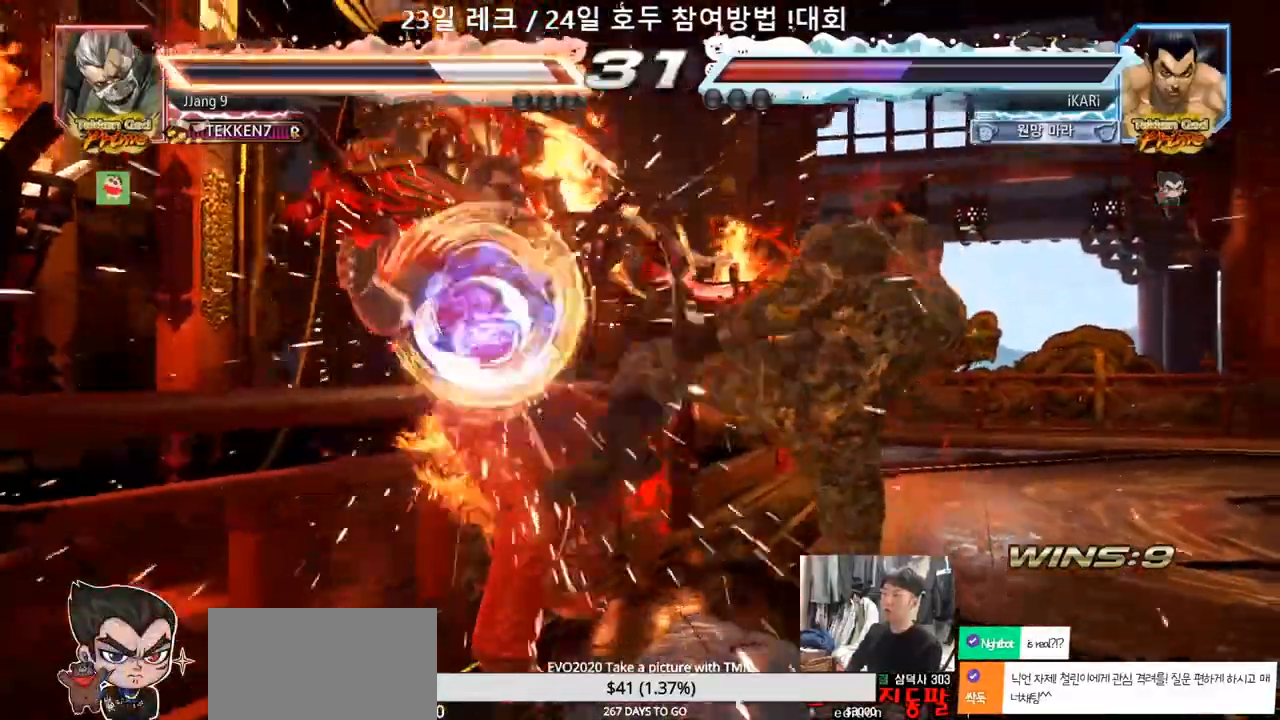
{"buttons": [], "left_stick": "down-left", "events": [[133, "SQUARE", "down"], [200, "SQUARE", "up"], [333, "CIRCLE", "down"], [417, "CIRCLE", "up"]]}
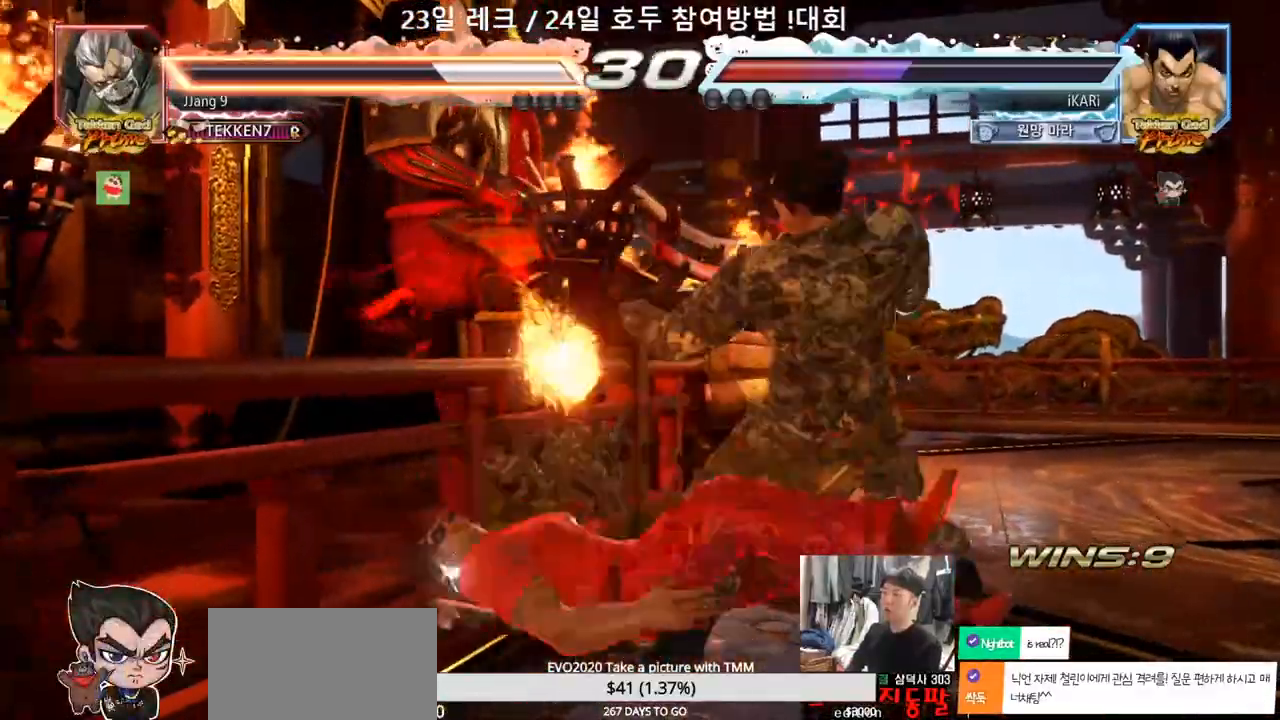
{"buttons": [], "left_stick": "center", "events": [[67, "TRIANGLE", "down"], [133, "TRIANGLE", "up"], [167, "left_stick", "center"]]}
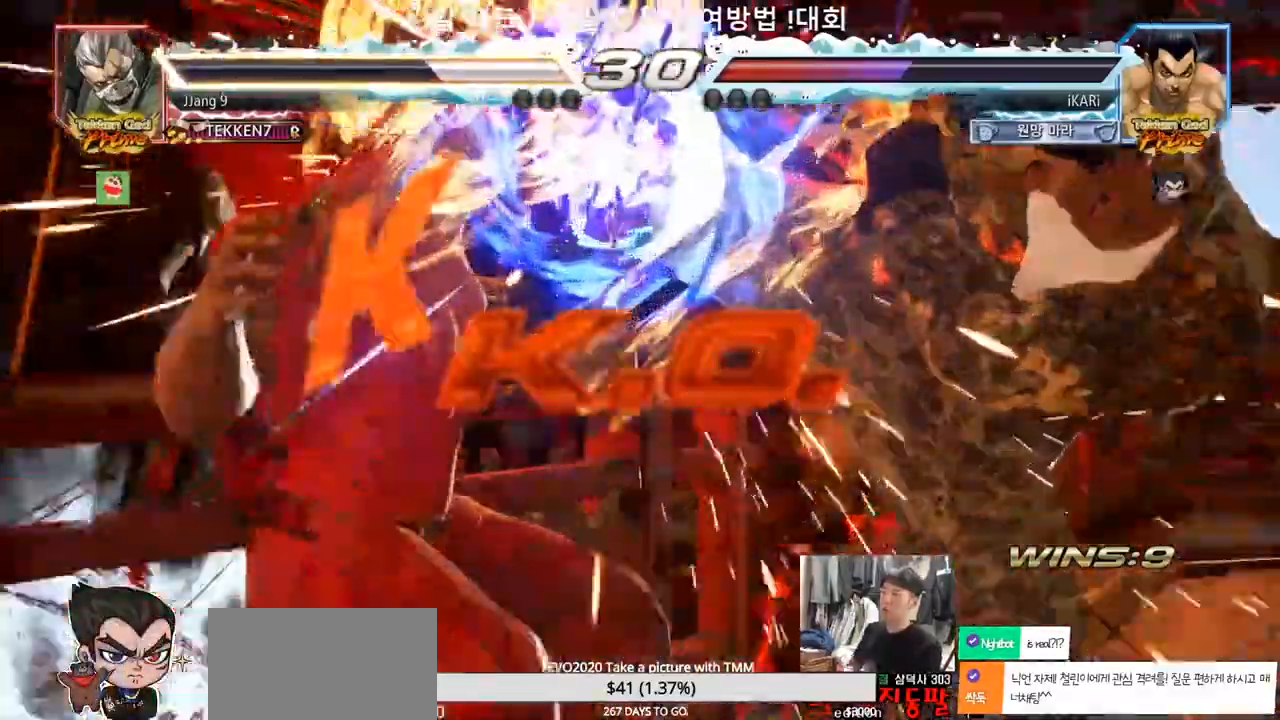
{"buttons": [], "left_stick": "center", "events": []}
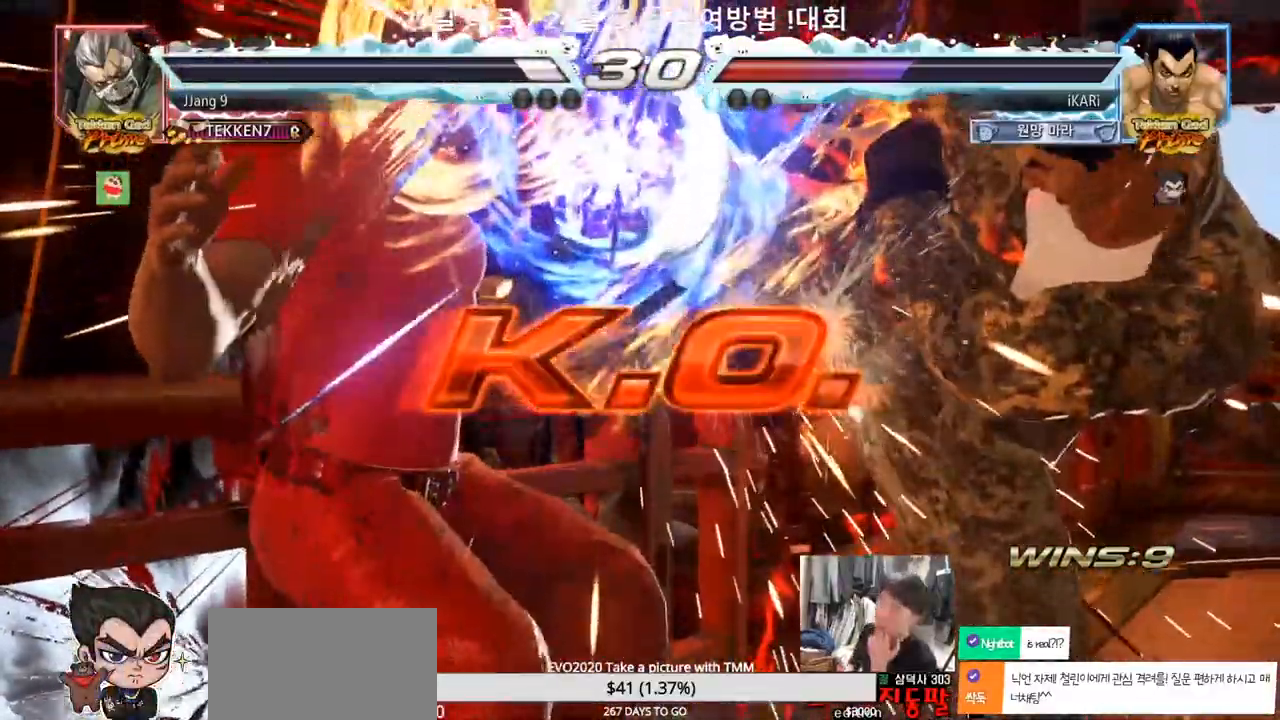
{"buttons": [], "left_stick": "center", "events": []}
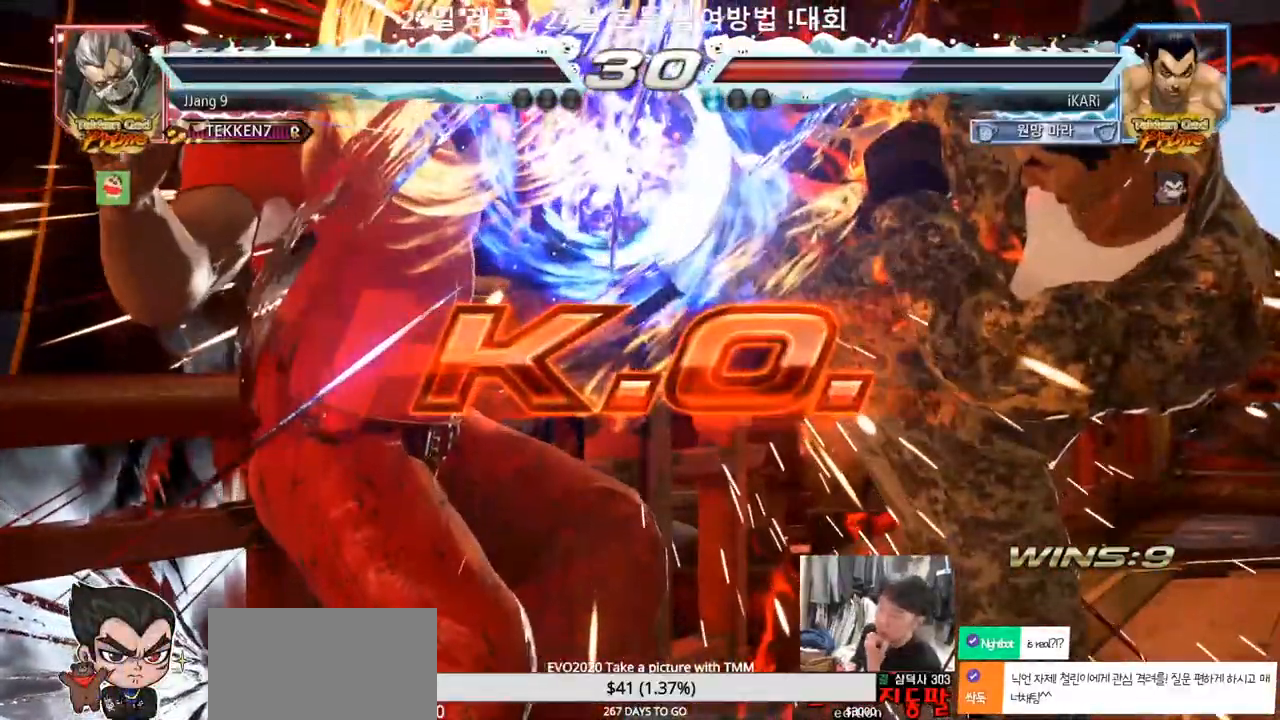
{"buttons": [], "left_stick": "center", "events": []}
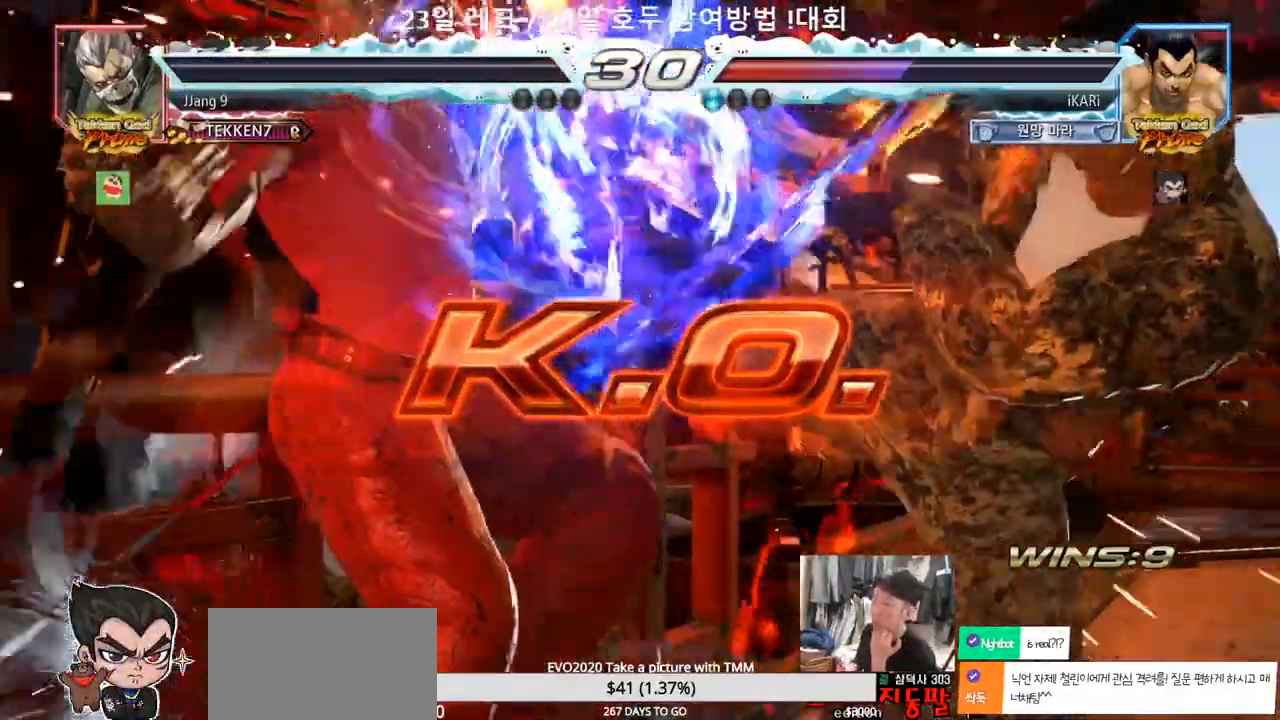
{"buttons": [], "left_stick": "center", "events": []}
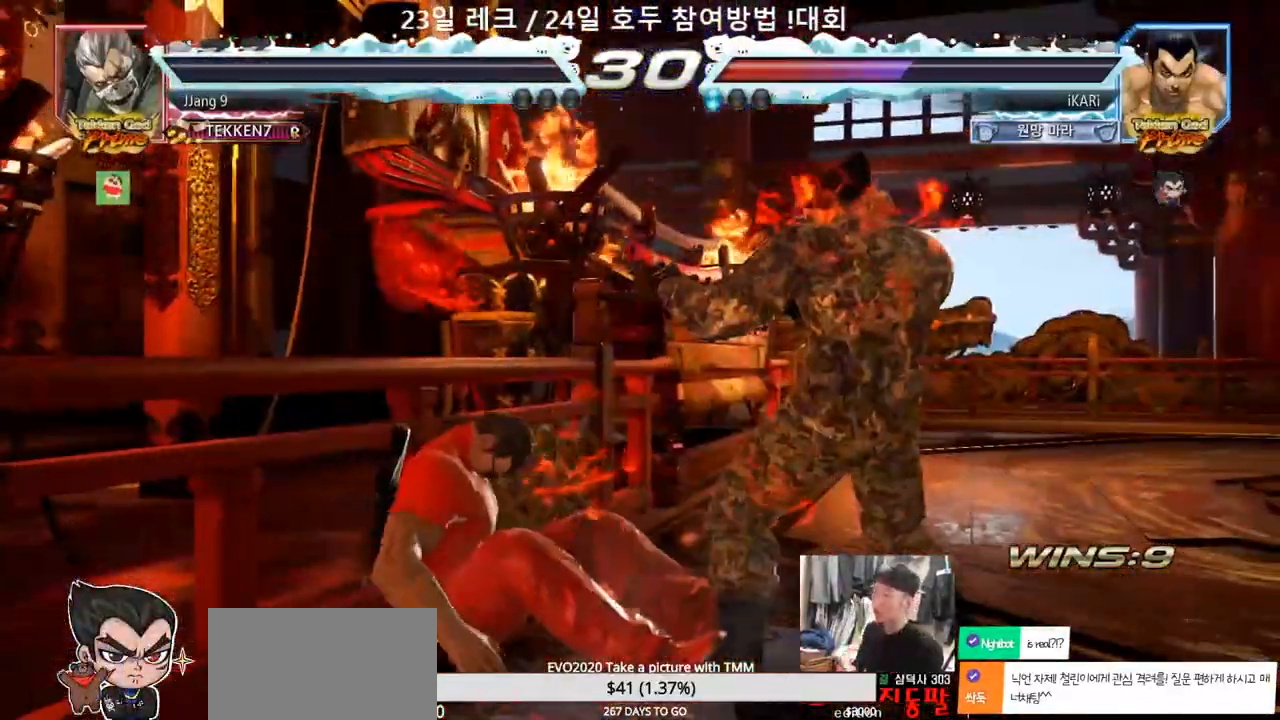
{"buttons": [], "left_stick": "center", "events": []}
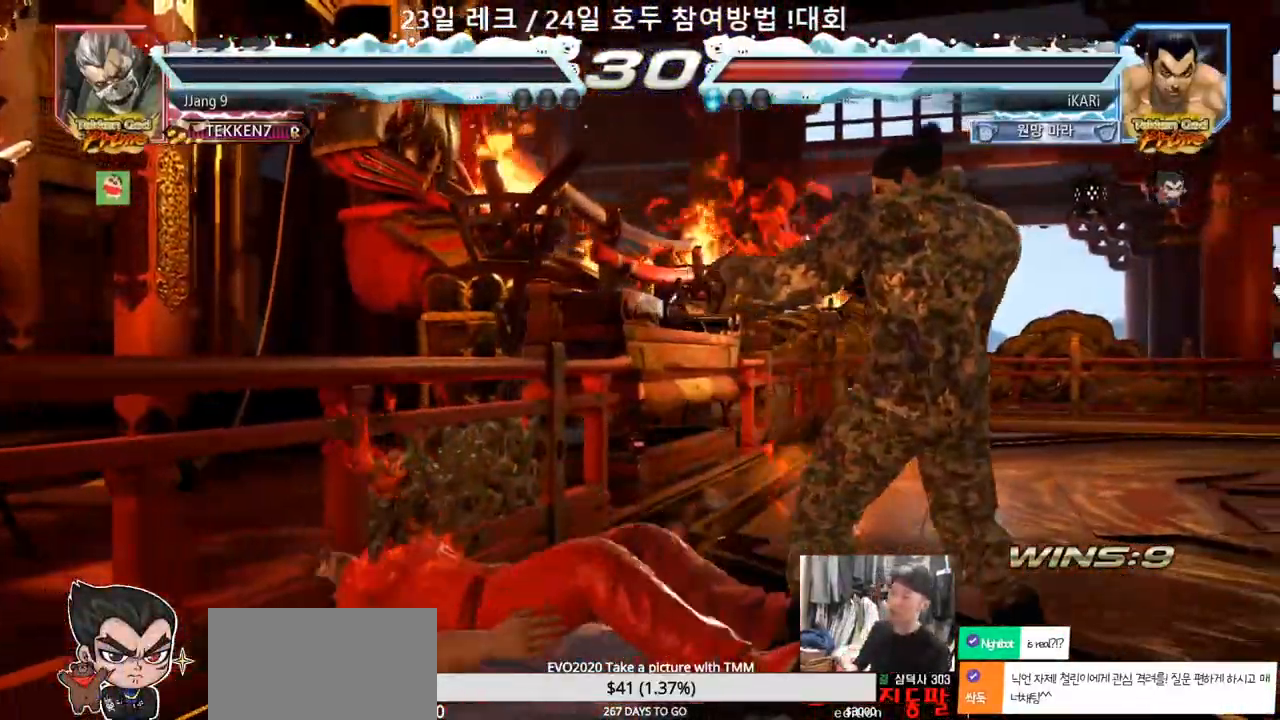
{"buttons": [], "left_stick": "center", "events": []}